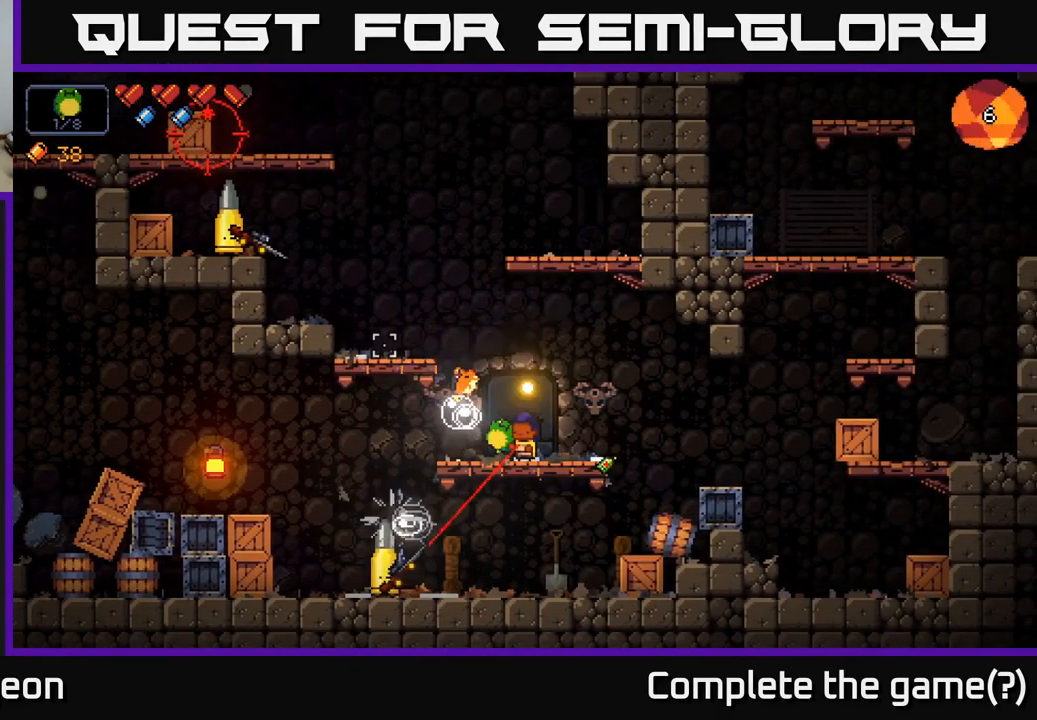
Gameplay with a controller (Xbox layout); each line is a JSON object with the inputs held at the frame after it. "events" lists button and stick changes between this image and that frame as [ms after this image, input, new state], when the widget could be followed in between.
{"buttons": [], "left_stick": "right", "right_stick": "up-left", "events": [[183, "right_stick", "down-left"], [217, "left_stick", "left"], [333, "left_stick", "center"], [417, "R2", "up"], [450, "left_stick", "right"], [483, "right_stick", "up-left"]]}
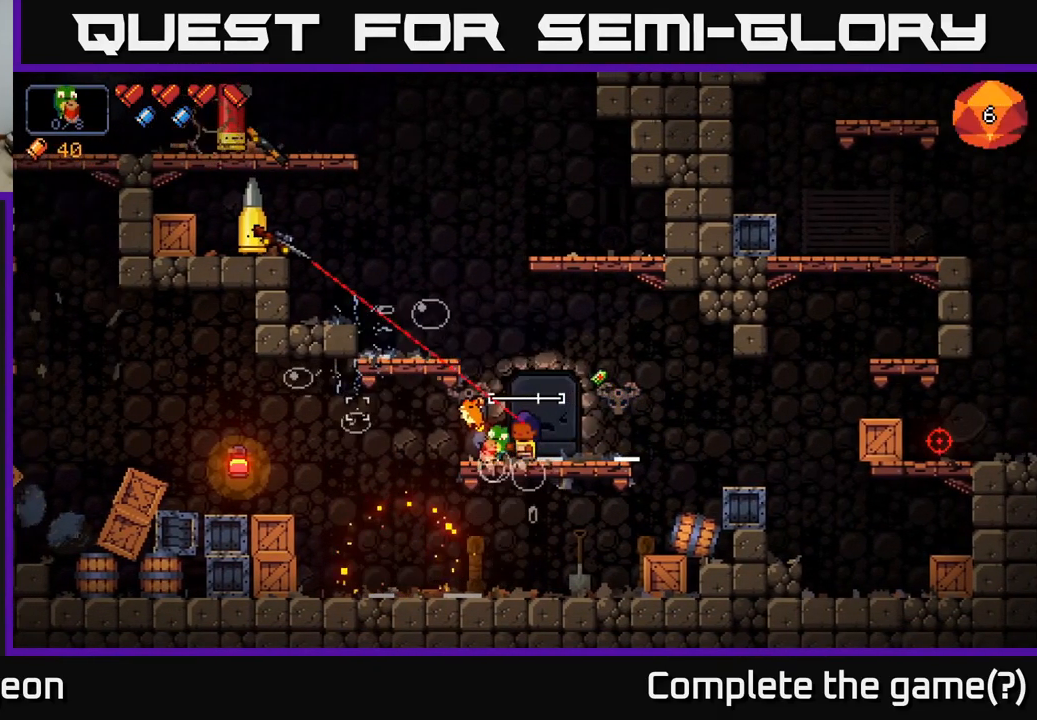
{"buttons": ["R2"], "left_stick": "center", "right_stick": "up-left", "events": [[133, "left_stick", "center"], [183, "R2", "down"]]}
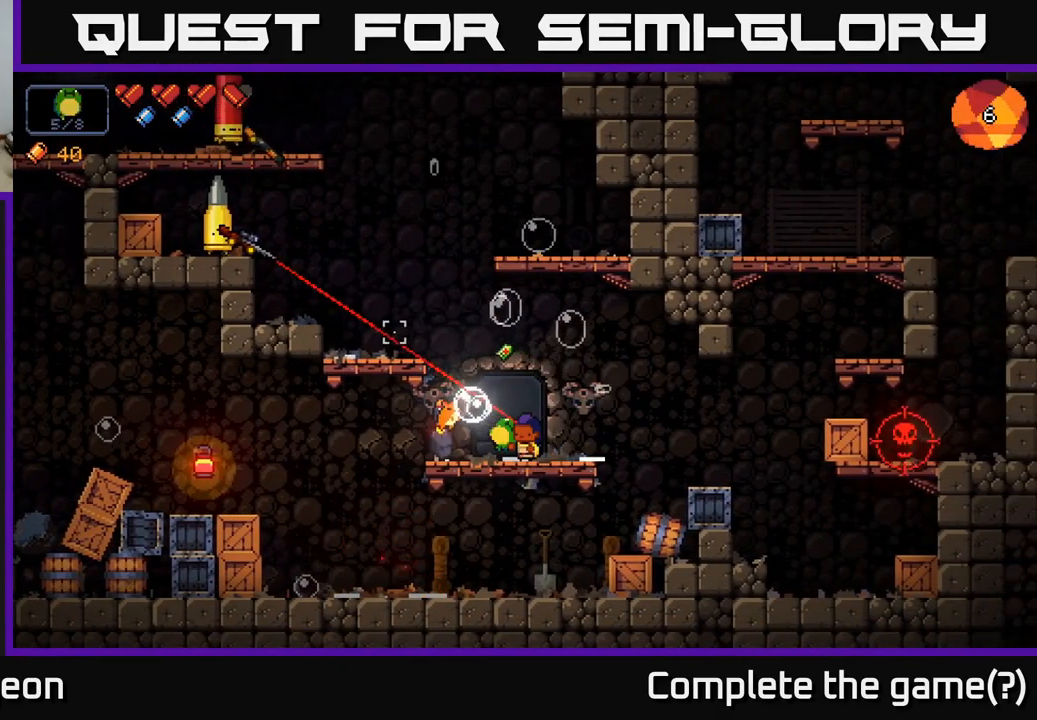
{"buttons": ["R2"], "left_stick": "center", "right_stick": "up-left", "events": []}
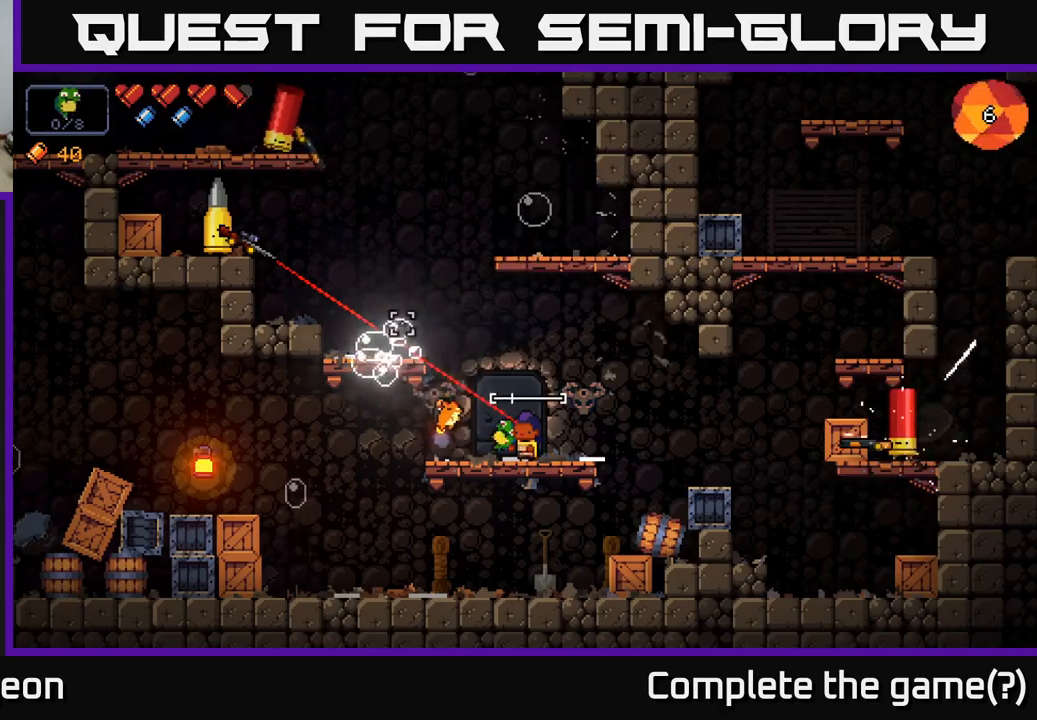
{"buttons": [], "left_stick": "left", "right_stick": "up-left", "events": [[84, "left_stick", "left"], [117, "R2", "up"]]}
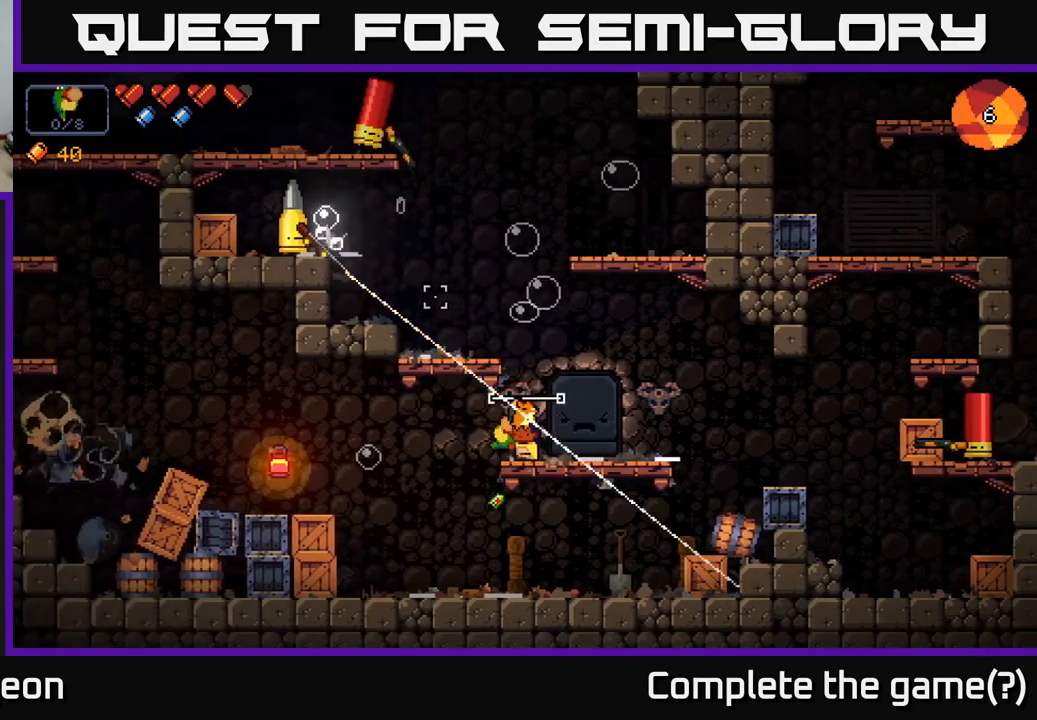
{"buttons": [], "left_stick": "left", "right_stick": "up", "events": [[84, "right_stick", "up"]]}
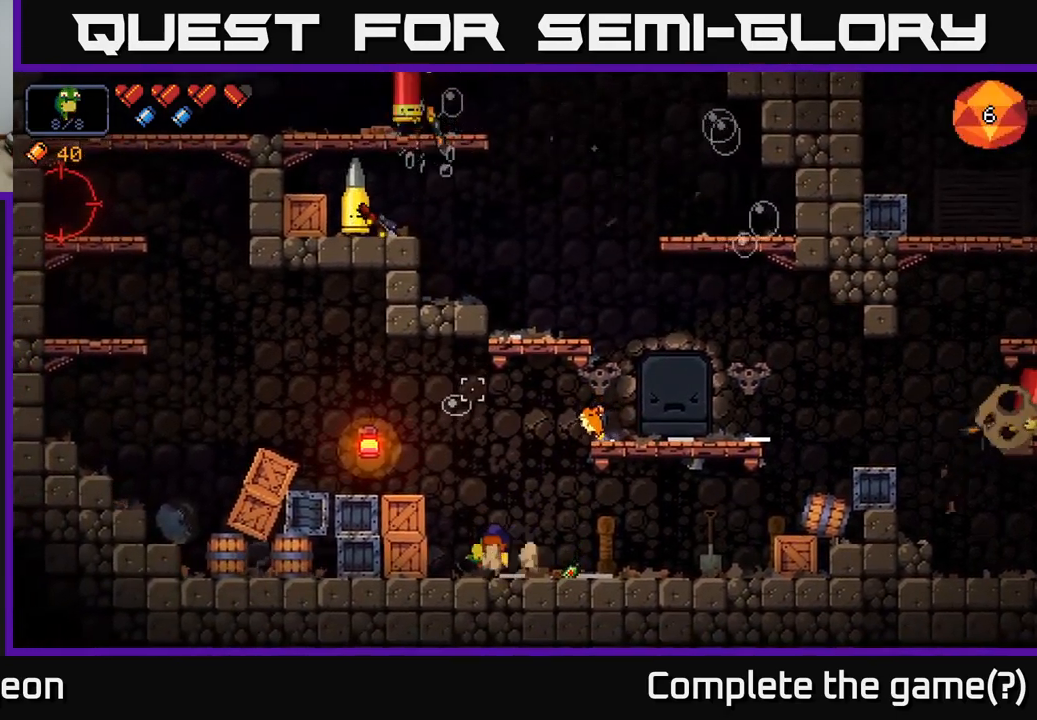
{"buttons": ["A"], "left_stick": "right", "right_stick": "right", "events": [[84, "right_stick", "up-right"], [100, "left_stick", "center"], [300, "left_stick", "right"], [317, "A", "down"], [500, "right_stick", "right"]]}
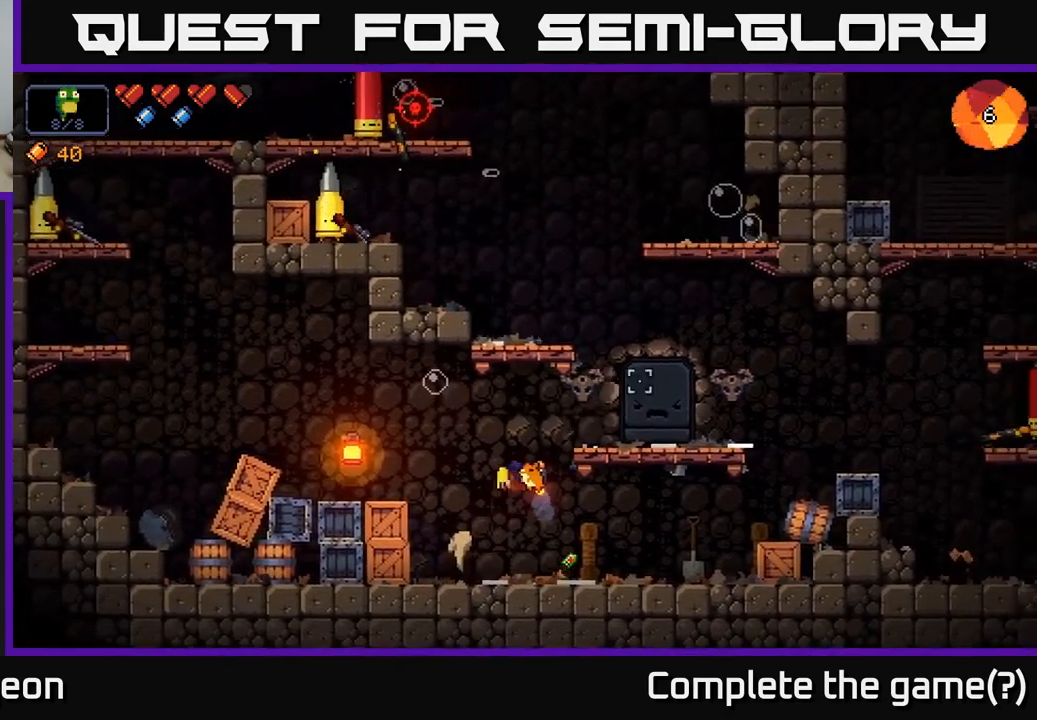
{"buttons": ["R2"], "left_stick": "right", "right_stick": "right", "events": [[67, "A", "up"], [100, "R2", "down"]]}
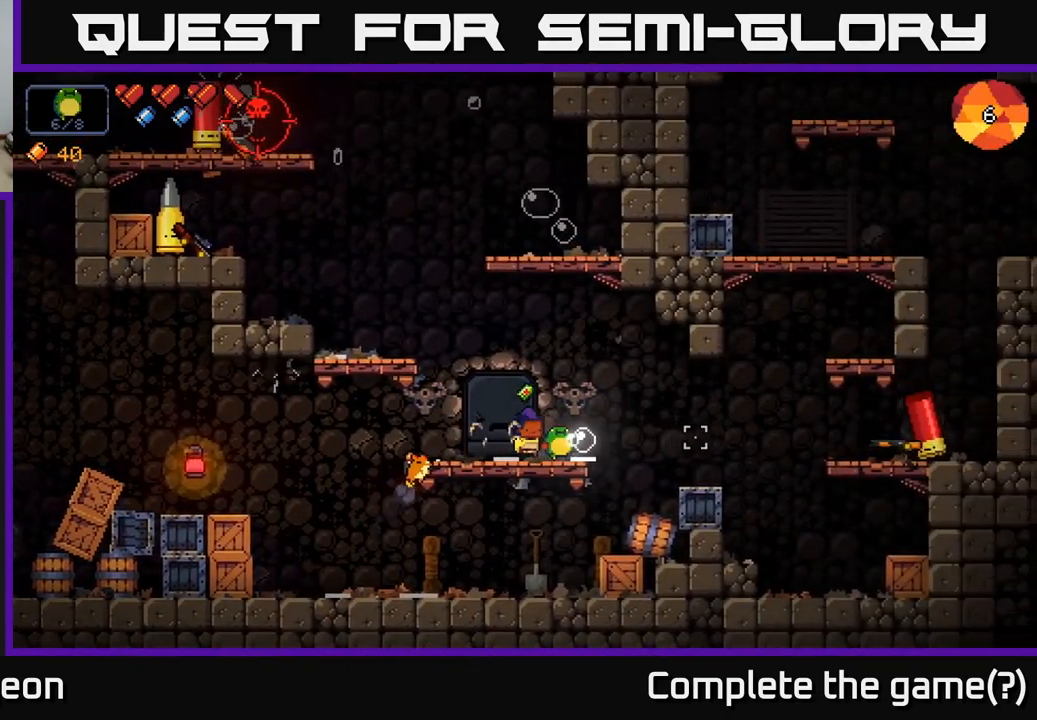
{"buttons": ["R2"], "left_stick": "center", "right_stick": "right", "events": [[100, "left_stick", "center"]]}
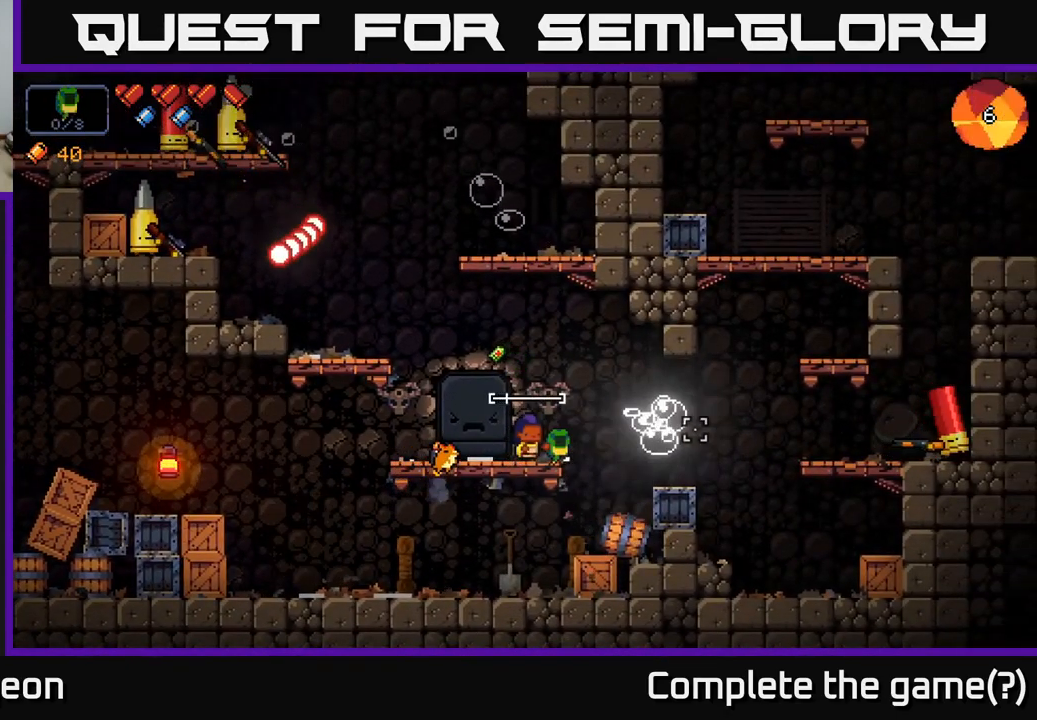
{"buttons": ["A"], "left_stick": "down-left", "right_stick": "right", "events": [[50, "left_stick", "left"], [184, "R2", "up"], [500, "A", "down"], [500, "left_stick", "down-left"]]}
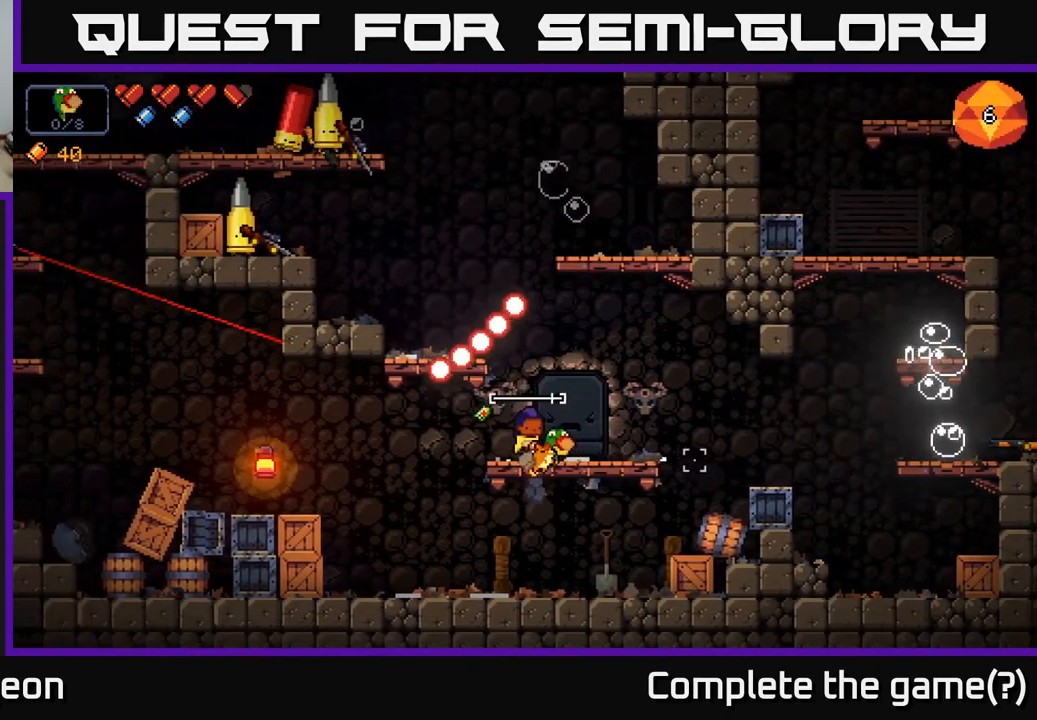
{"buttons": [], "left_stick": "down-left", "right_stick": "up-left", "events": [[217, "A", "up"], [484, "right_stick", "up-left"]]}
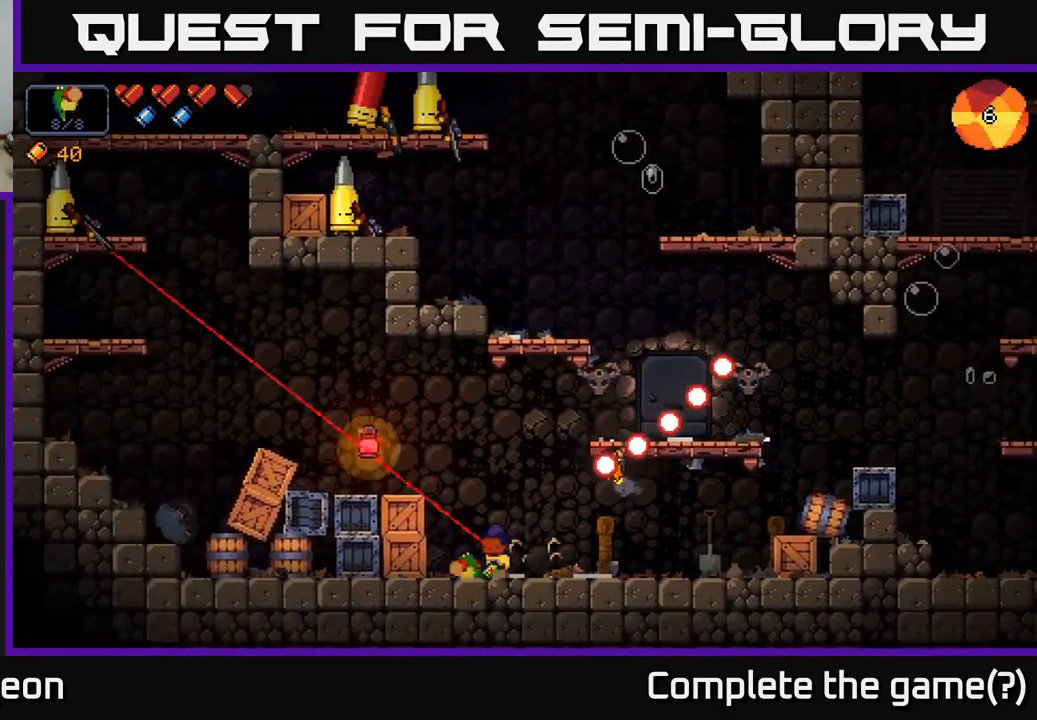
{"buttons": [], "left_stick": "left", "right_stick": "up-left", "events": [[50, "left_stick", "left"], [117, "A", "down"], [317, "A", "up"]]}
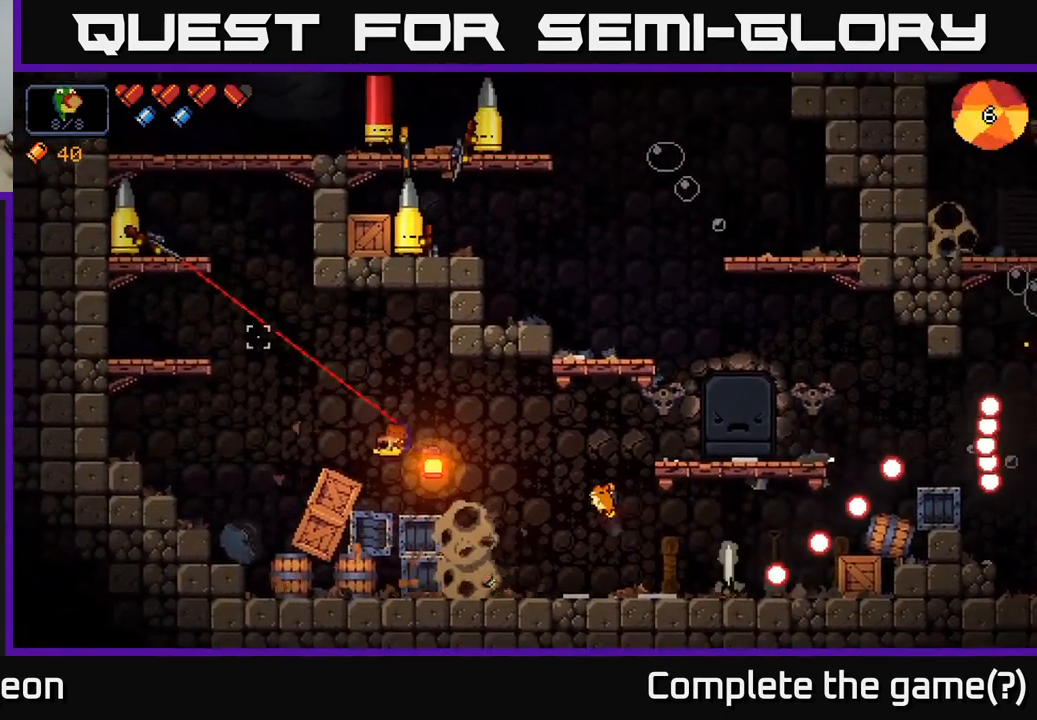
{"buttons": ["R2"], "left_stick": "center", "right_stick": "up-left", "events": [[84, "R2", "down"], [100, "left_stick", "center"]]}
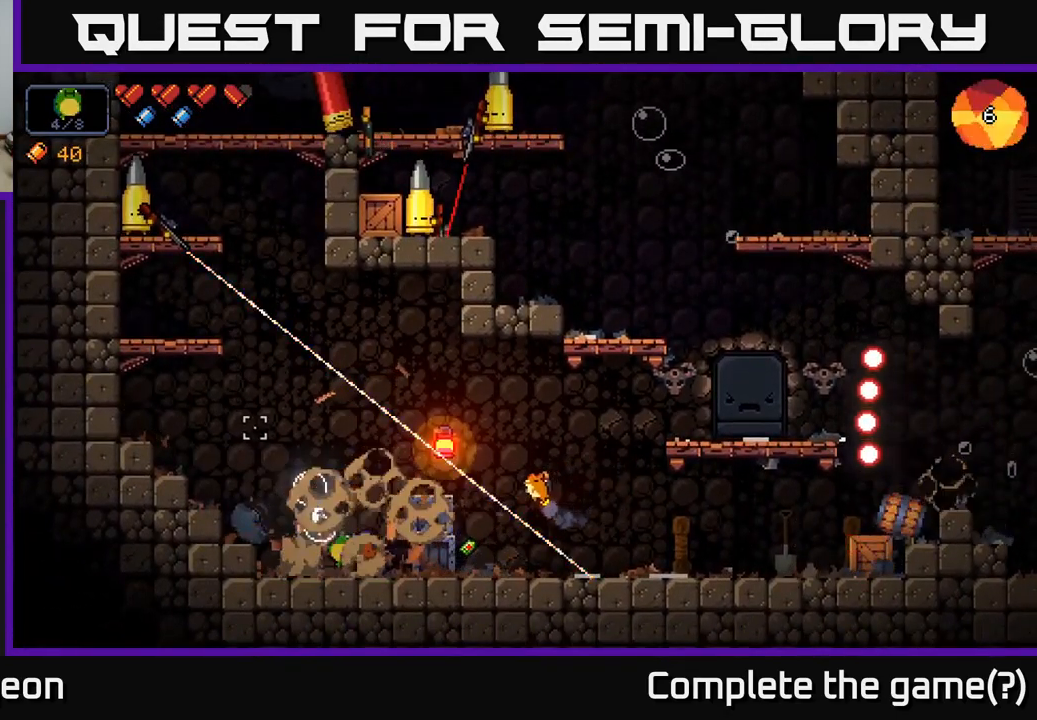
{"buttons": ["A"], "left_stick": "left", "right_stick": "up", "events": [[184, "left_stick", "left"], [366, "right_stick", "up"], [433, "A", "down"], [433, "R2", "up"]]}
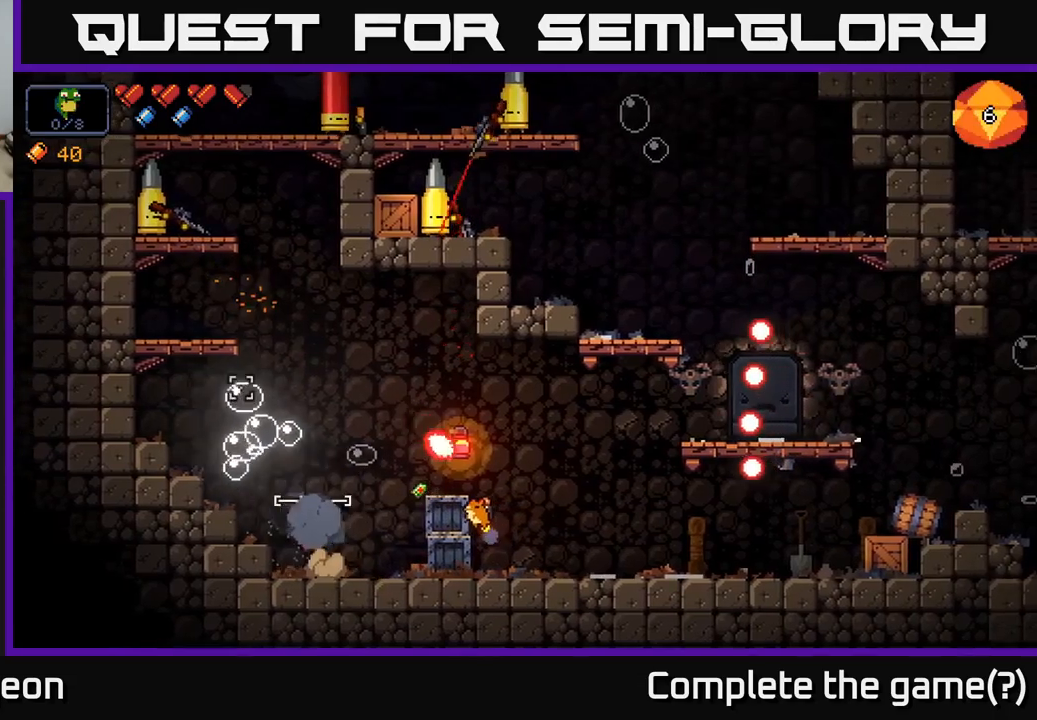
{"buttons": [], "left_stick": "left", "right_stick": "up", "events": [[166, "A", "up"]]}
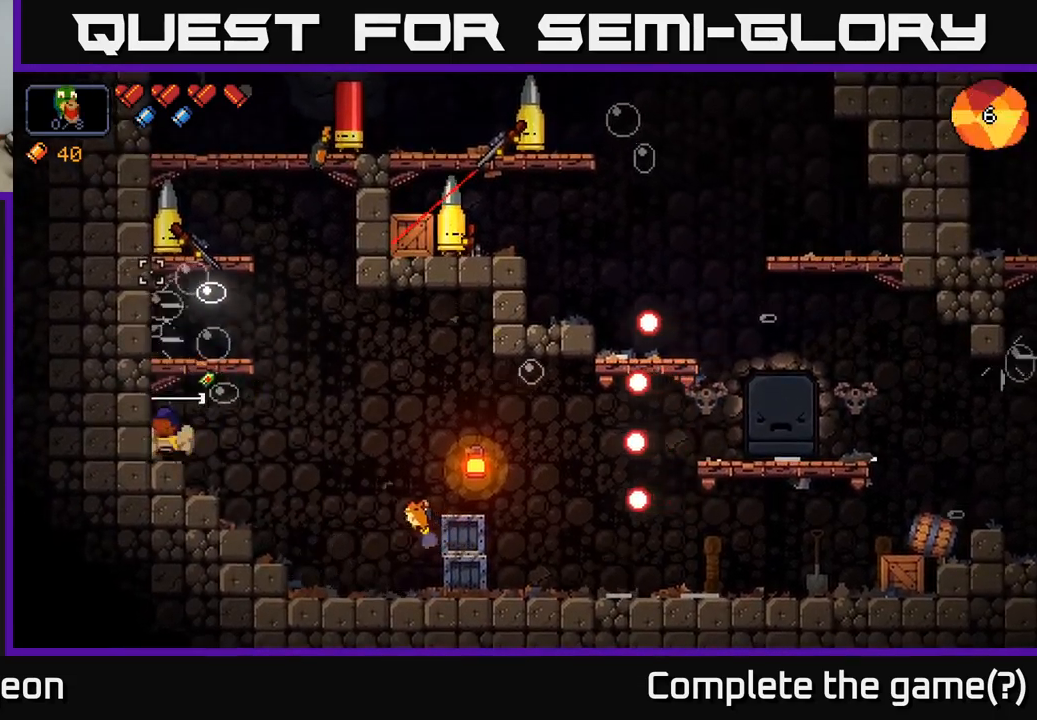
{"buttons": ["R2"], "left_stick": "center", "right_stick": "up", "events": [[16, "left_stick", "center"], [216, "A", "down"], [400, "A", "up"], [483, "R2", "down"]]}
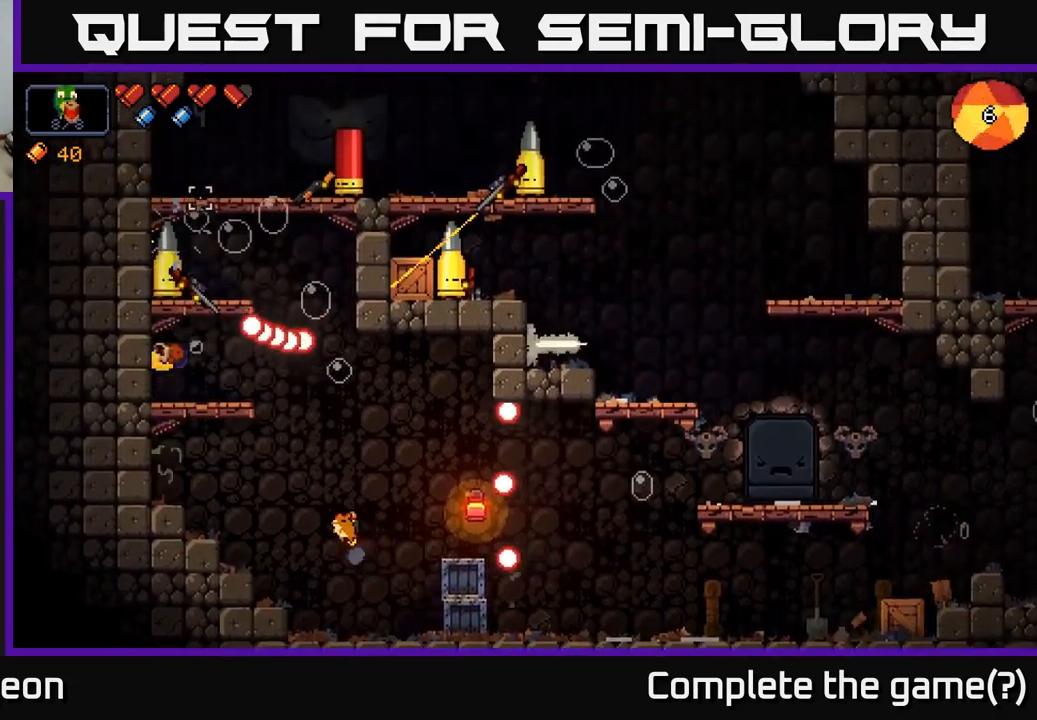
{"buttons": ["R2"], "left_stick": "center", "right_stick": "up", "events": []}
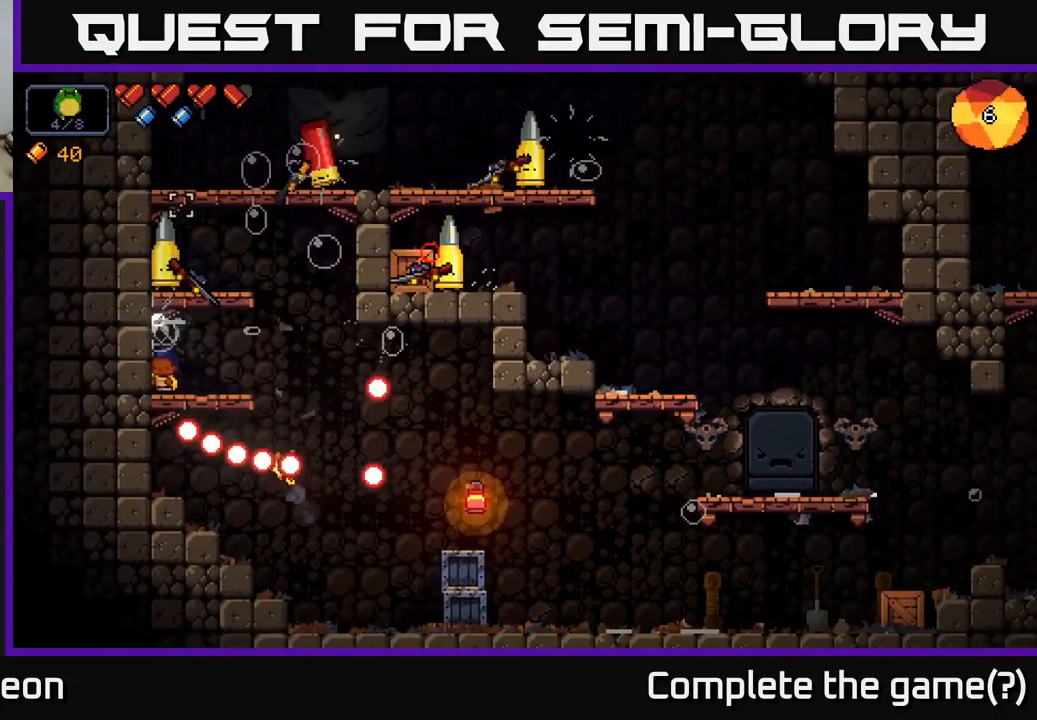
{"buttons": ["A", "R2"], "left_stick": "center", "right_stick": "up-right", "events": [[266, "right_stick", "up-right"], [500, "A", "down"]]}
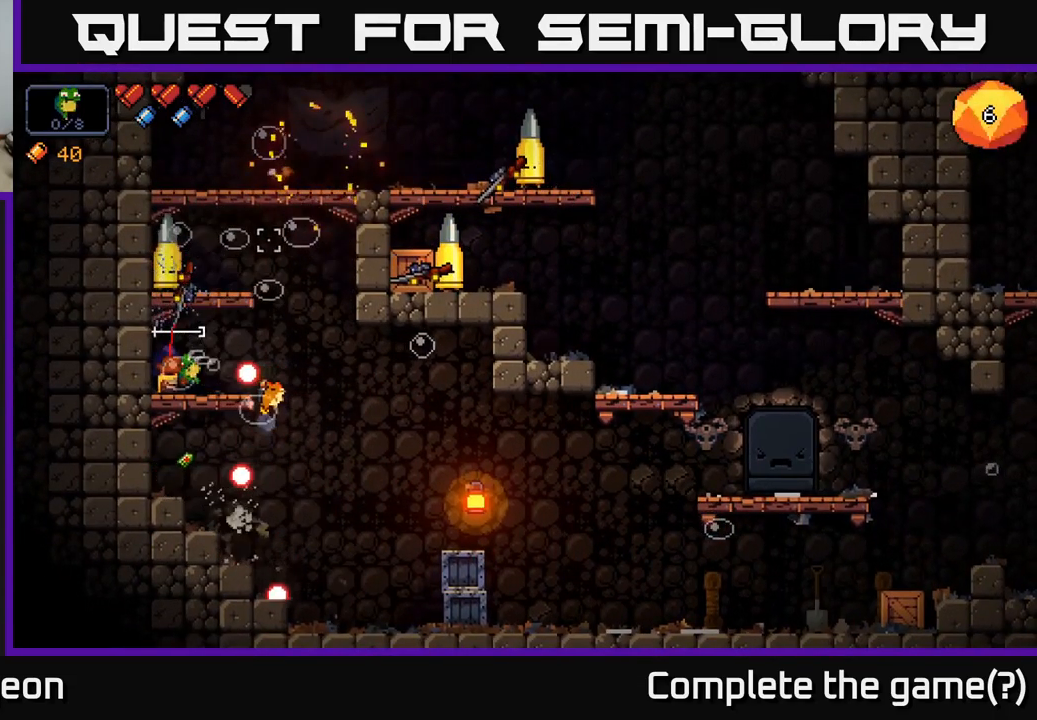
{"buttons": [], "left_stick": "right", "right_stick": "up-right", "events": [[66, "left_stick", "up-left"], [116, "R2", "up"], [216, "A", "up"], [216, "left_stick", "right"]]}
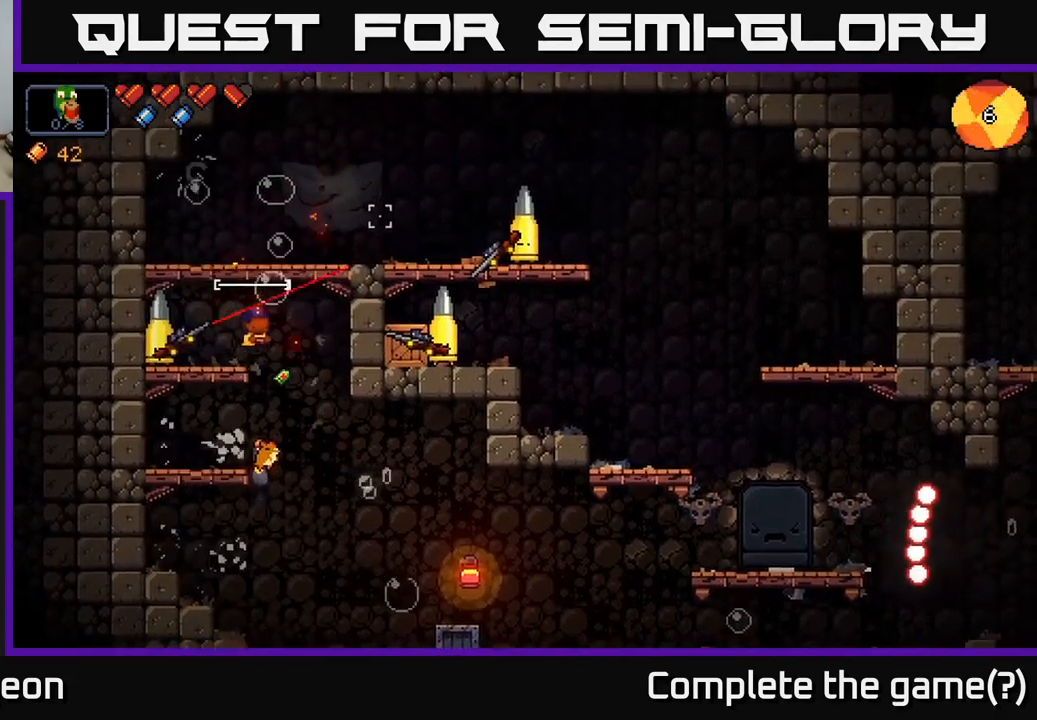
{"buttons": ["R2"], "left_stick": "center", "right_stick": "up-left", "events": [[66, "right_stick", "up-left"], [83, "left_stick", "left"], [216, "left_stick", "center"], [266, "R2", "down"]]}
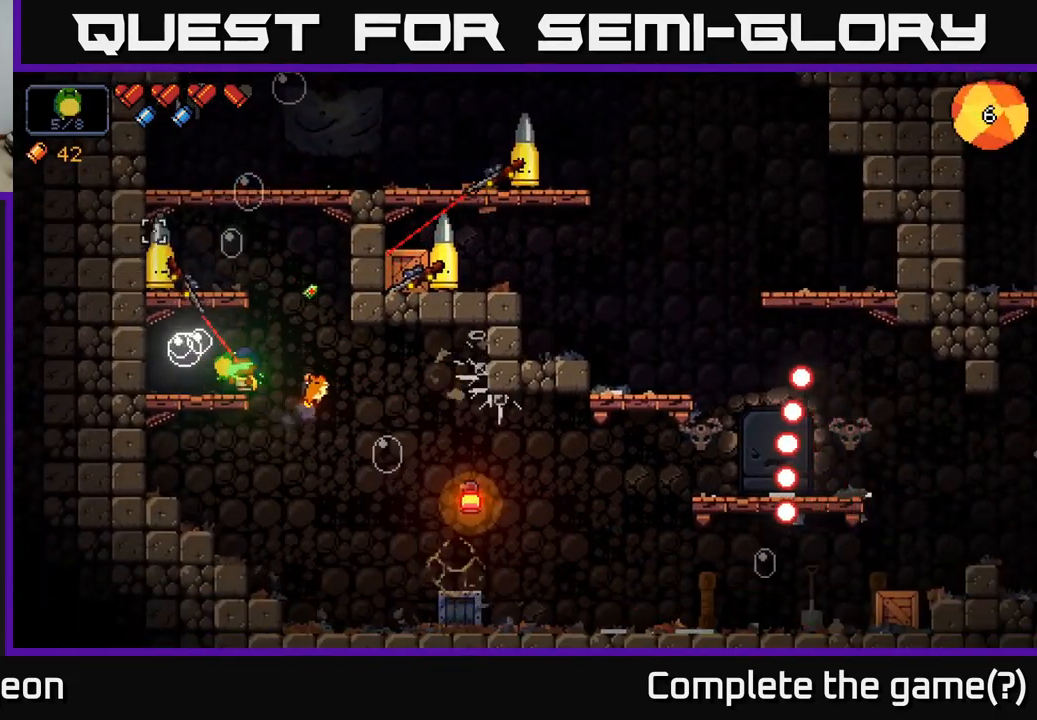
{"buttons": [], "left_stick": "right", "right_stick": "up", "events": [[366, "R2", "up"], [366, "right_stick", "up"], [433, "left_stick", "right"]]}
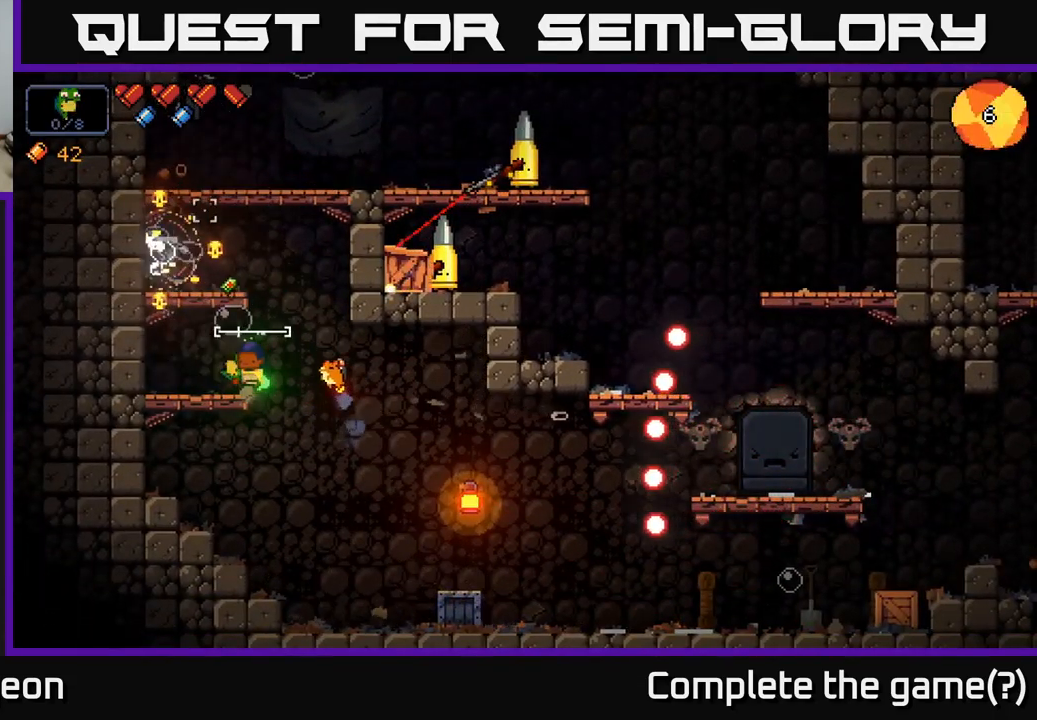
{"buttons": [], "left_stick": "right", "right_stick": "right", "events": [[50, "right_stick", "right"], [100, "left_stick", "center"], [100, "right_stick", "down-right"], [166, "left_stick", "right"], [233, "right_stick", "right"]]}
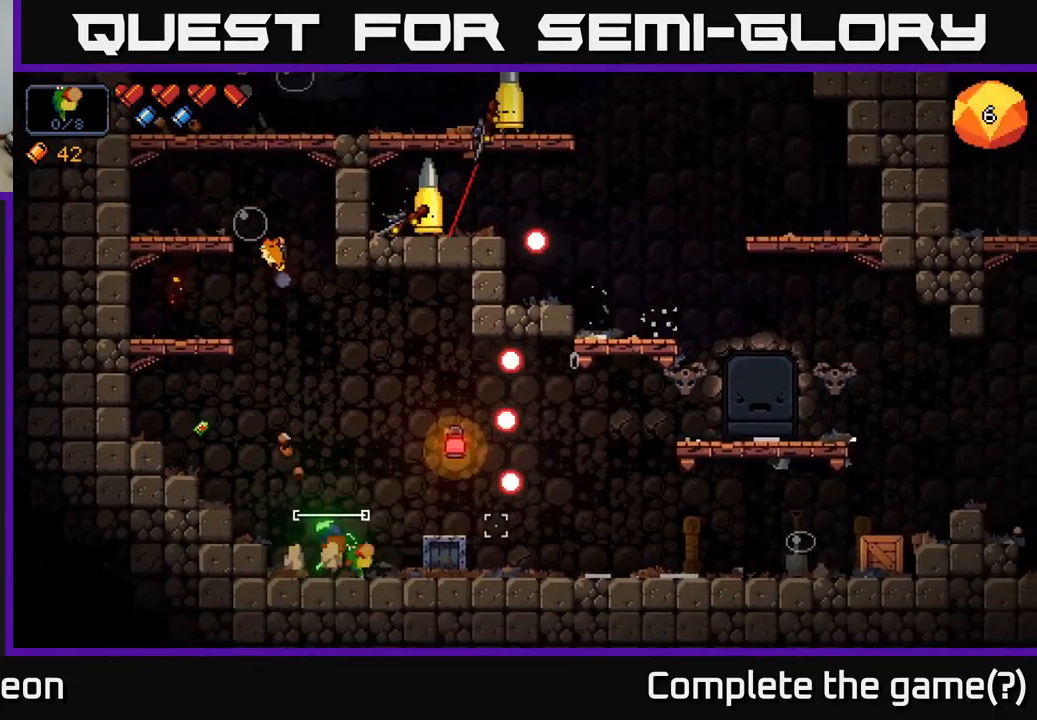
{"buttons": [], "left_stick": "right", "right_stick": "up-right", "events": [[133, "A", "down"], [333, "A", "up"], [500, "right_stick", "up-right"]]}
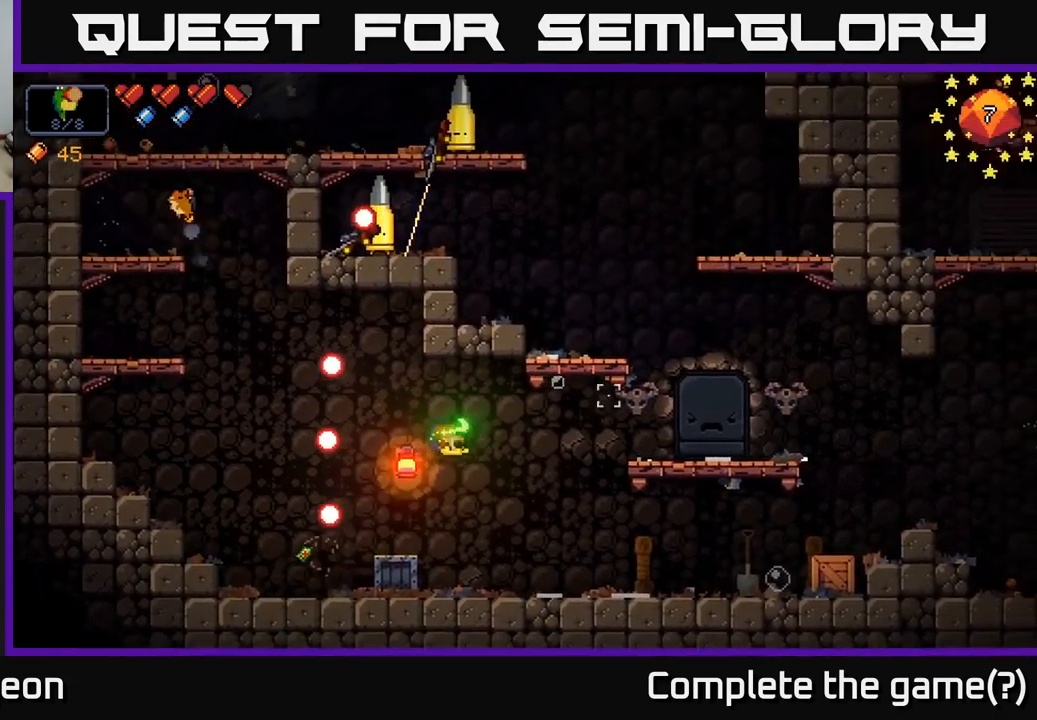
{"buttons": ["A"], "left_stick": "right", "right_stick": "up-right", "events": [[433, "A", "down"]]}
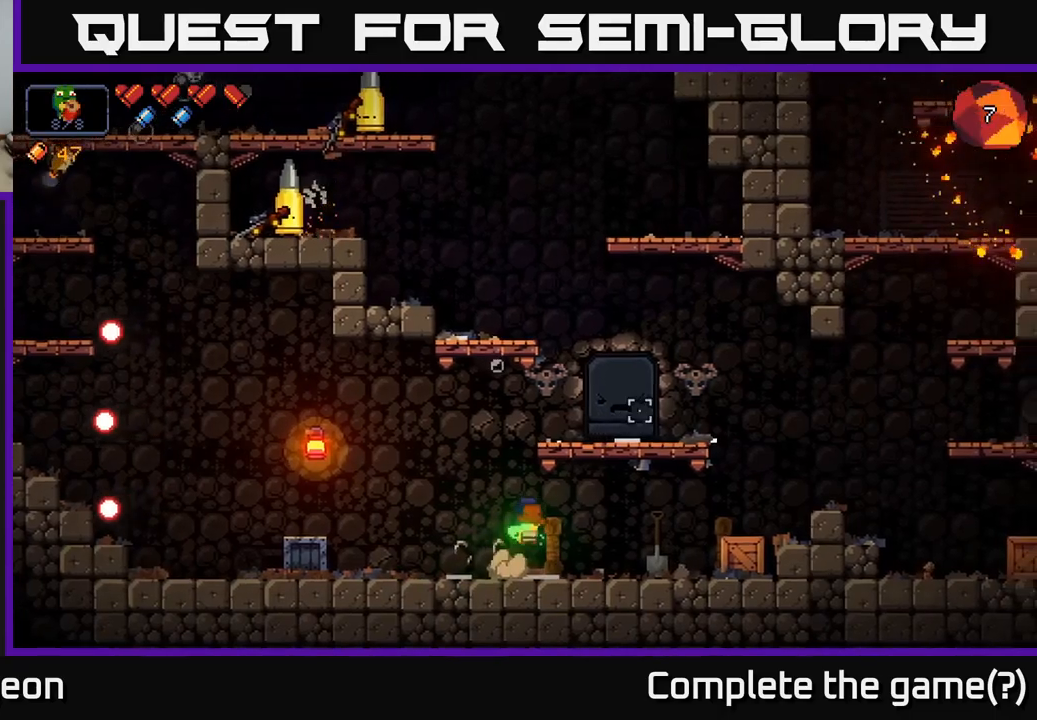
{"buttons": [], "left_stick": "left", "right_stick": "up-left", "events": [[233, "A", "up"], [233, "right_stick", "up-left"], [317, "left_stick", "center"], [467, "left_stick", "left"]]}
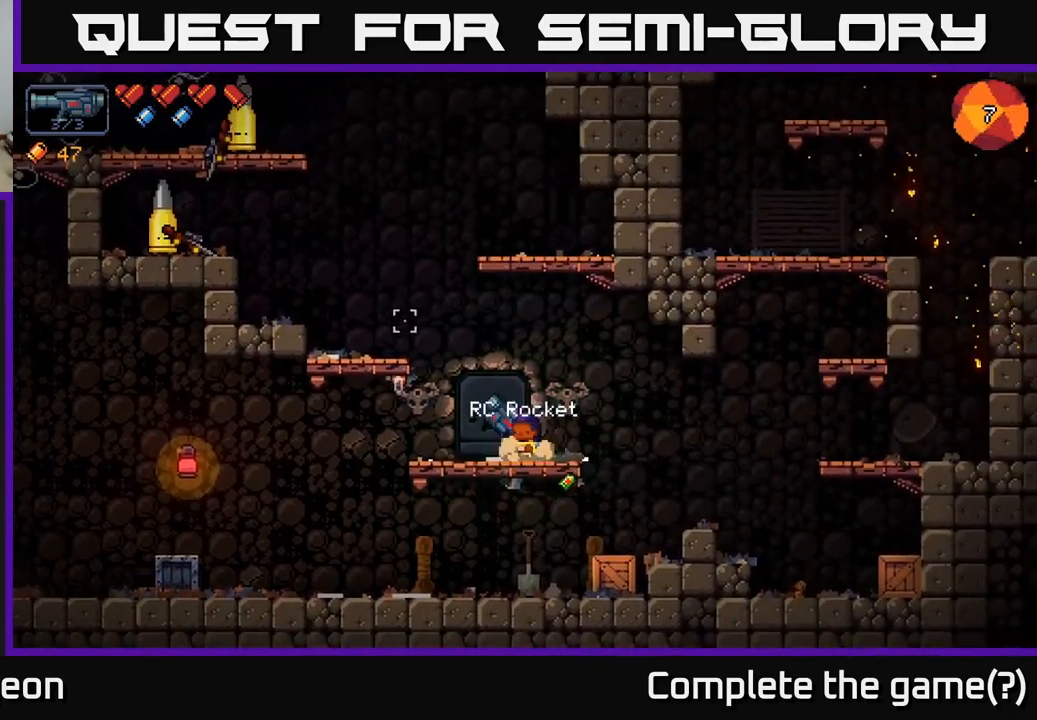
{"buttons": ["R2"], "left_stick": "center", "right_stick": "up-left", "events": [[17, "A", "down"], [200, "R2", "down"], [233, "A", "up"], [433, "left_stick", "center"]]}
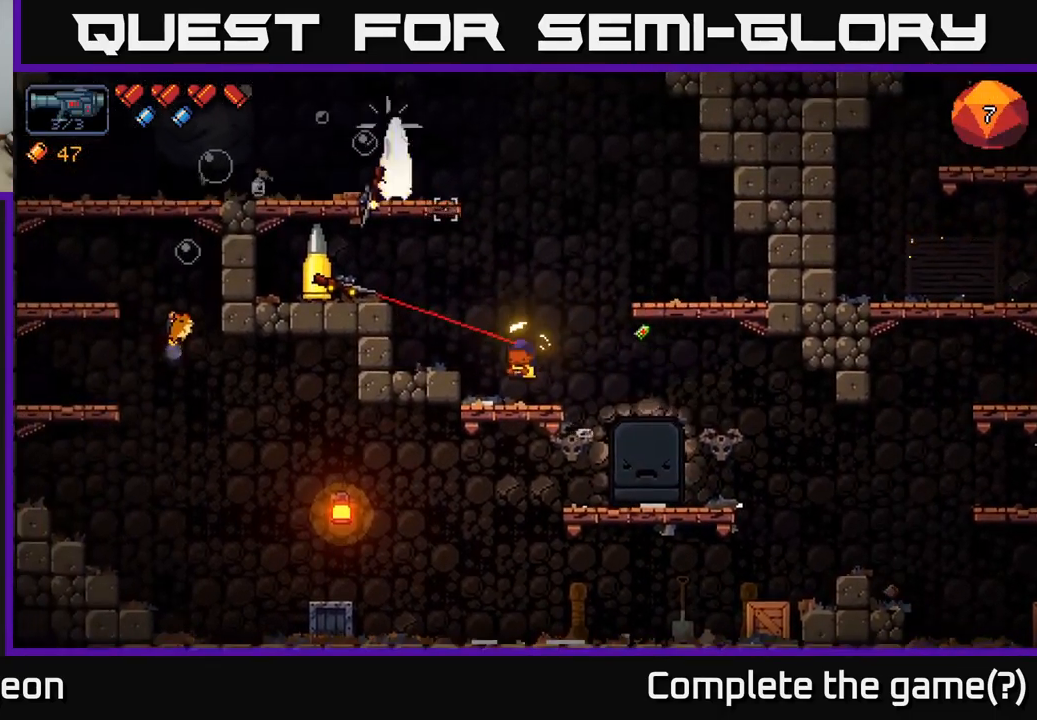
{"buttons": ["R2"], "left_stick": "center", "right_stick": "up-left", "events": []}
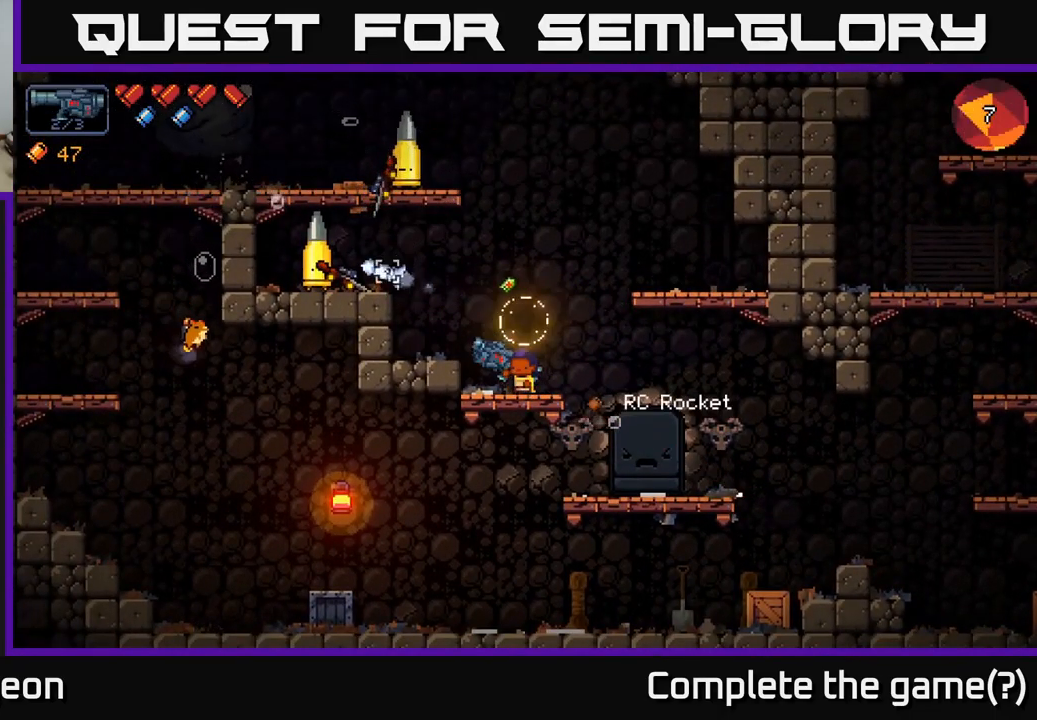
{"buttons": [], "left_stick": "center", "right_stick": "up-left", "events": [[133, "R2", "up"], [133, "left_stick", "right"], [283, "left_stick", "center"]]}
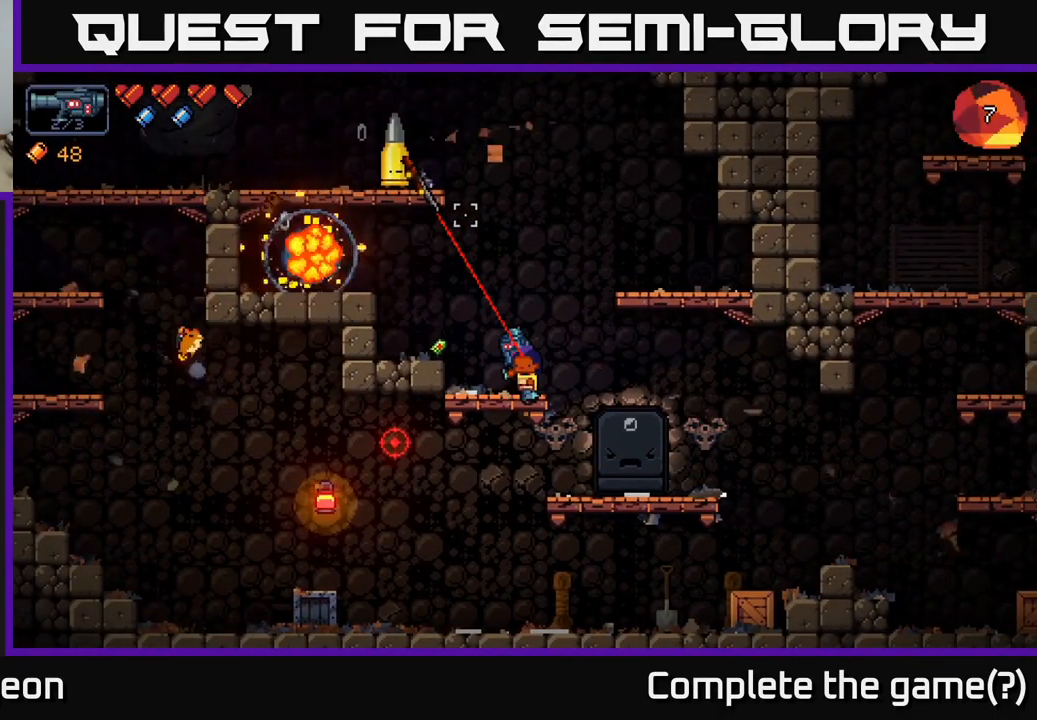
{"buttons": ["R2"], "left_stick": "center", "right_stick": "up-left", "events": [[167, "R2", "down"]]}